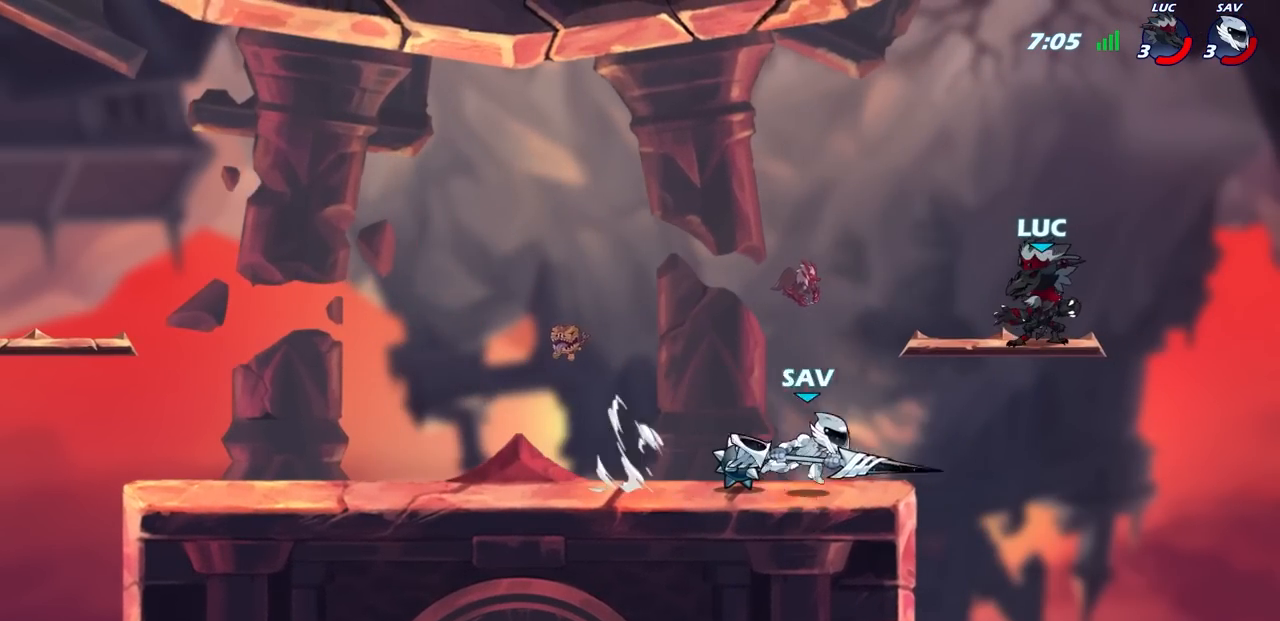
Gameplay with a controller (PlayStation layout); each line is a JSON object with the inputs held at the frame after it. "events" lists button and stick changes between this image and that frame as [ms after this image, input, new state], when the widget could be followed in between.
{"buttons": [], "left_stick": "left", "right_stick": "center", "events": [[67, "left_stick", "right"], [250, "left_stick", "up"], [317, "left_stick", "right"], [367, "left_stick", "down"], [433, "left_stick", "left"]]}
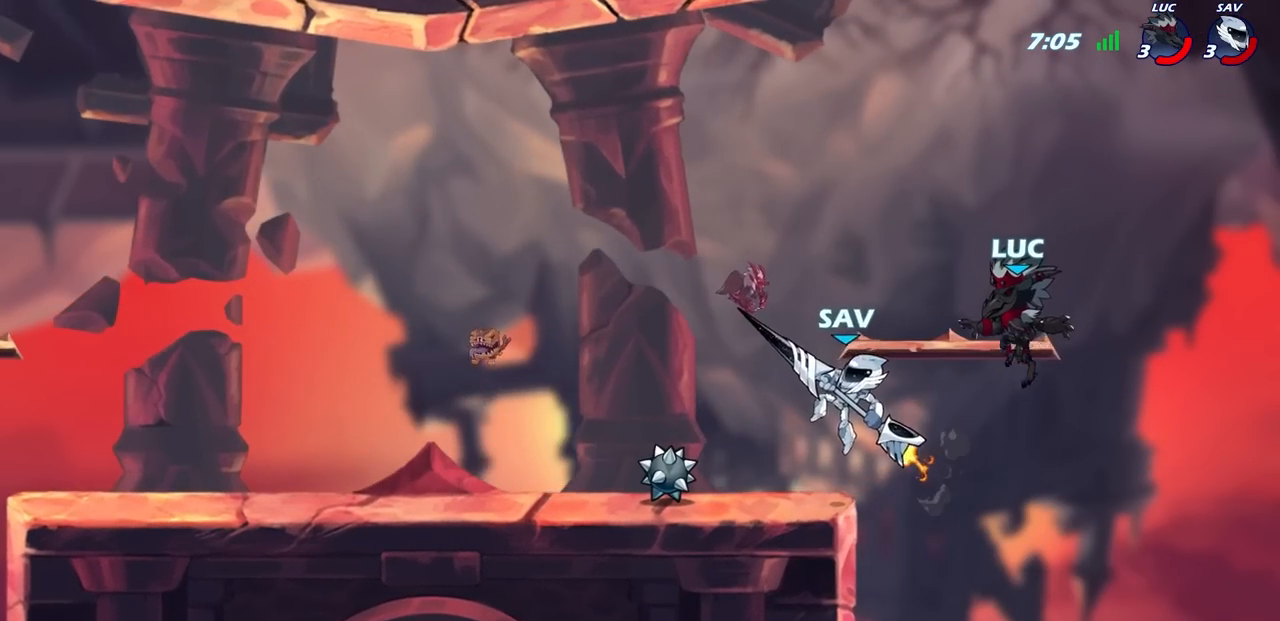
{"buttons": ["CROSS"], "left_stick": "up-right", "right_stick": "center", "events": [[250, "CROSS", "down"], [367, "CROSS", "up"], [417, "left_stick", "up-right"], [467, "CROSS", "down"]]}
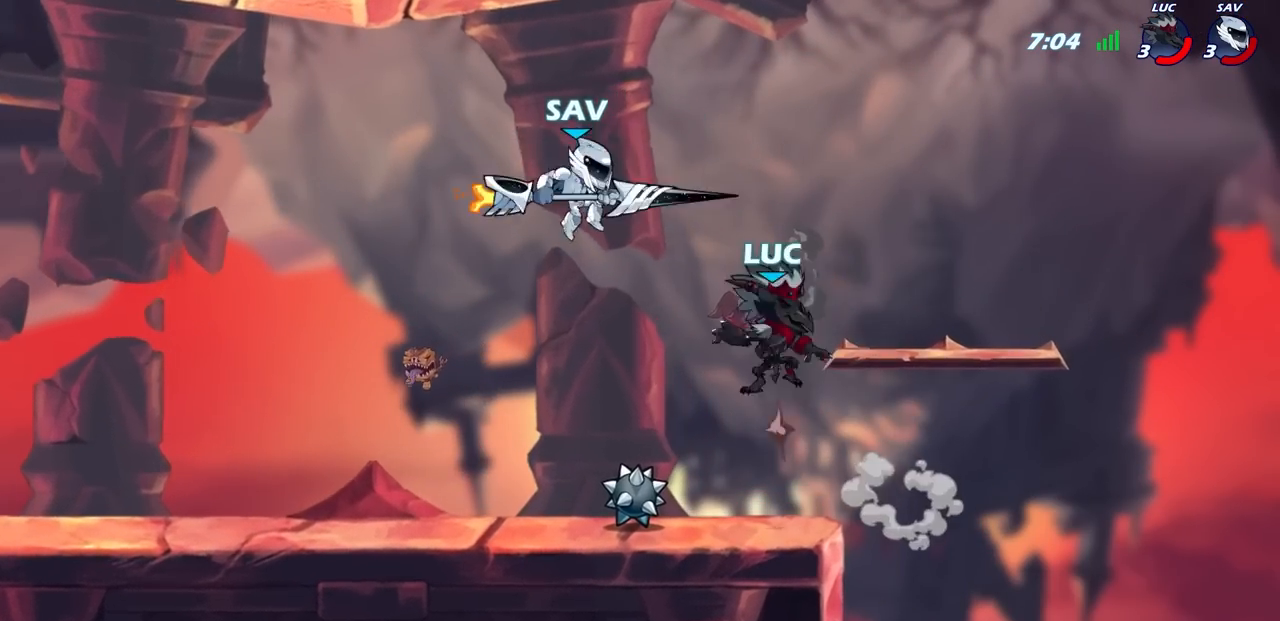
{"buttons": [], "left_stick": "down-left", "right_stick": "center", "events": [[200, "CROSS", "up"], [200, "left_stick", "up"], [317, "left_stick", "down-left"]]}
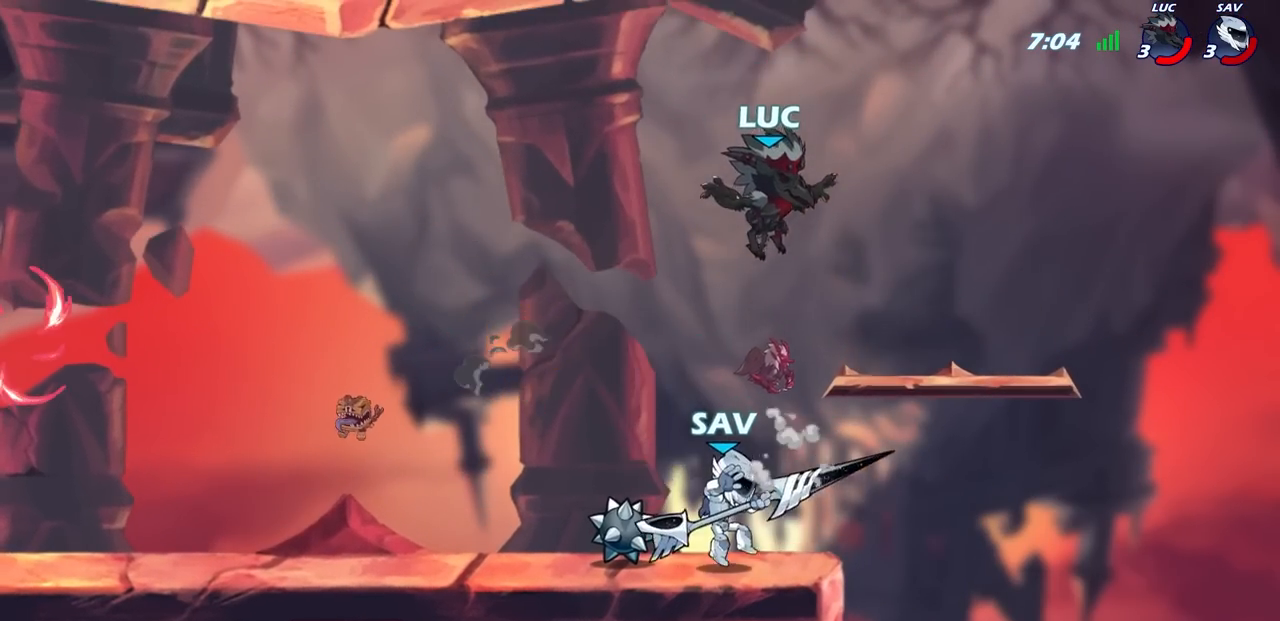
{"buttons": [], "left_stick": "center", "right_stick": "center", "events": [[150, "left_stick", "center"], [183, "SQUARE", "down"], [233, "SQUARE", "up"], [350, "SQUARE", "down"], [433, "SQUARE", "up"]]}
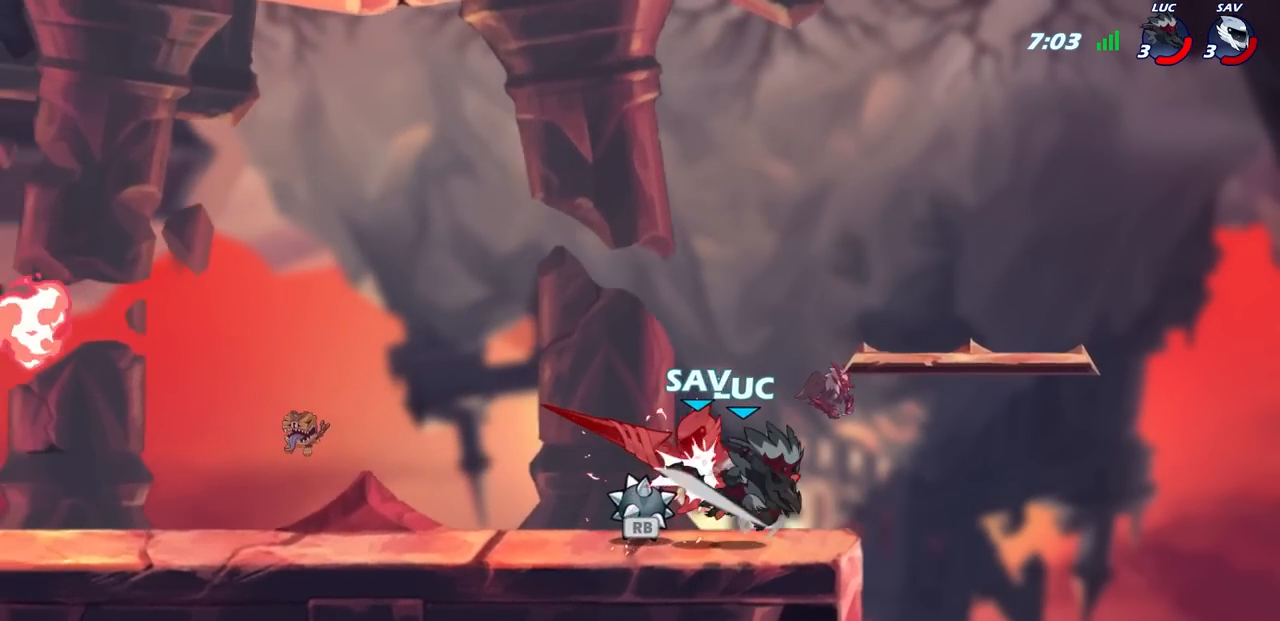
{"buttons": [], "left_stick": "left", "right_stick": "center", "events": [[283, "left_stick", "left"]]}
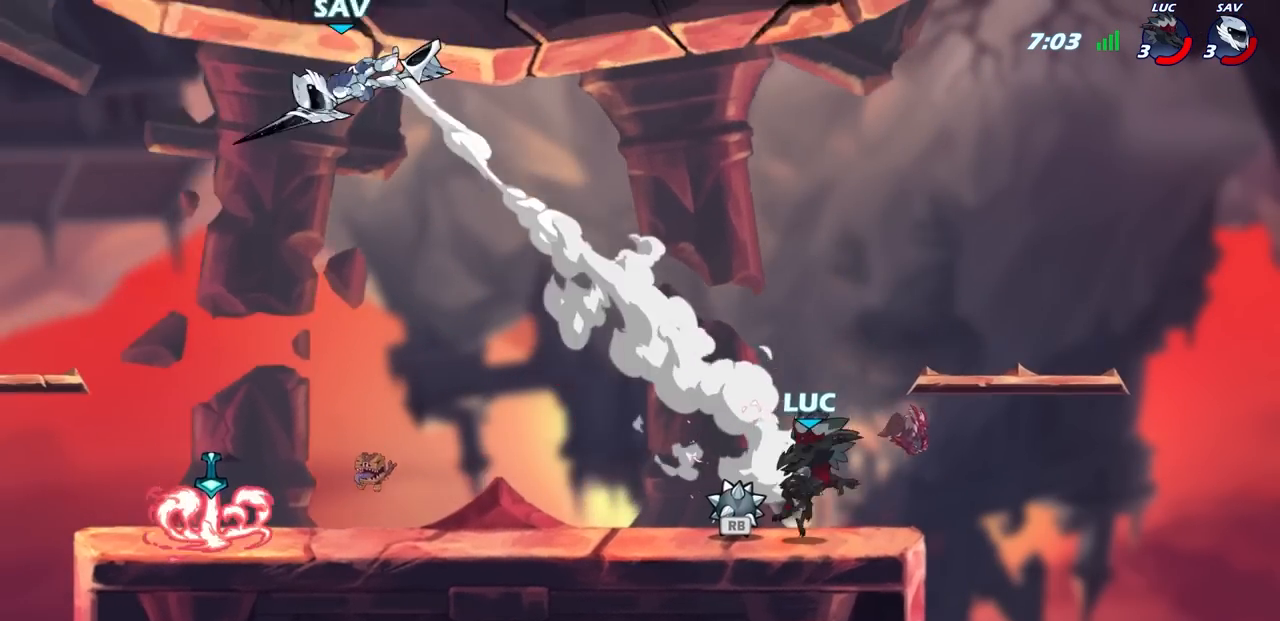
{"buttons": ["R2"], "left_stick": "left", "right_stick": "center", "events": [[83, "left_stick", "center"], [100, "R1", "down"], [167, "R1", "up"], [333, "left_stick", "left"], [500, "R2", "down"]]}
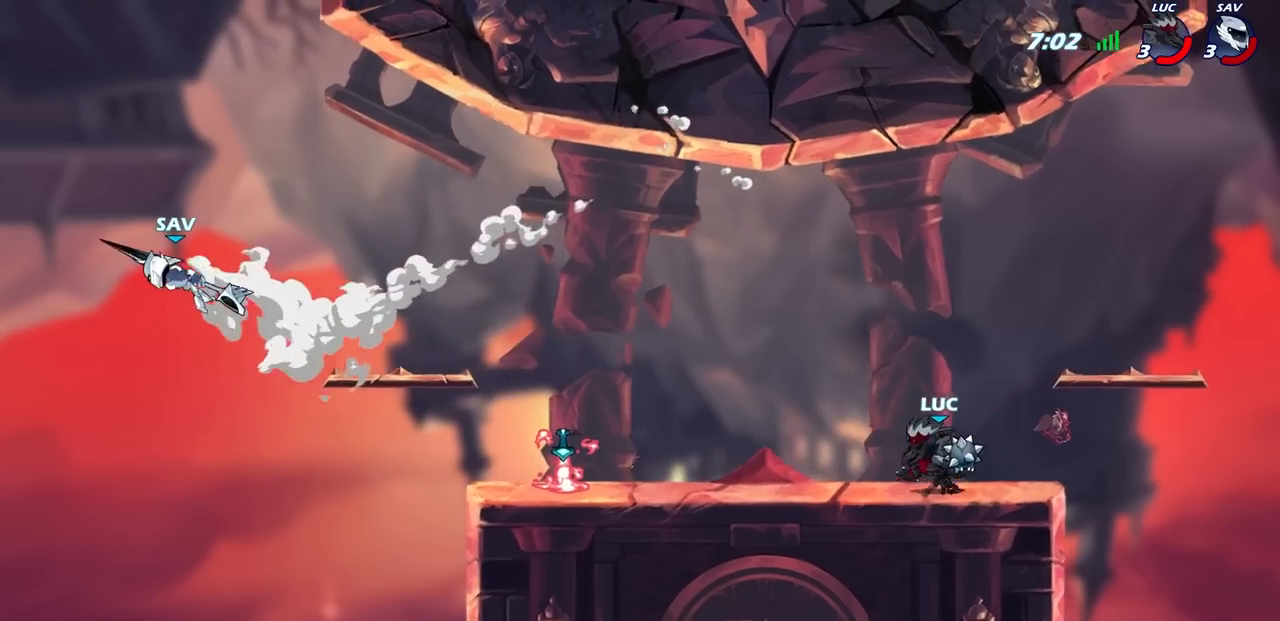
{"buttons": [], "left_stick": "left", "right_stick": "center", "events": [[33, "CIRCLE", "down"], [100, "CIRCLE", "up"], [117, "R2", "up"], [133, "left_stick", "center"], [400, "left_stick", "left"]]}
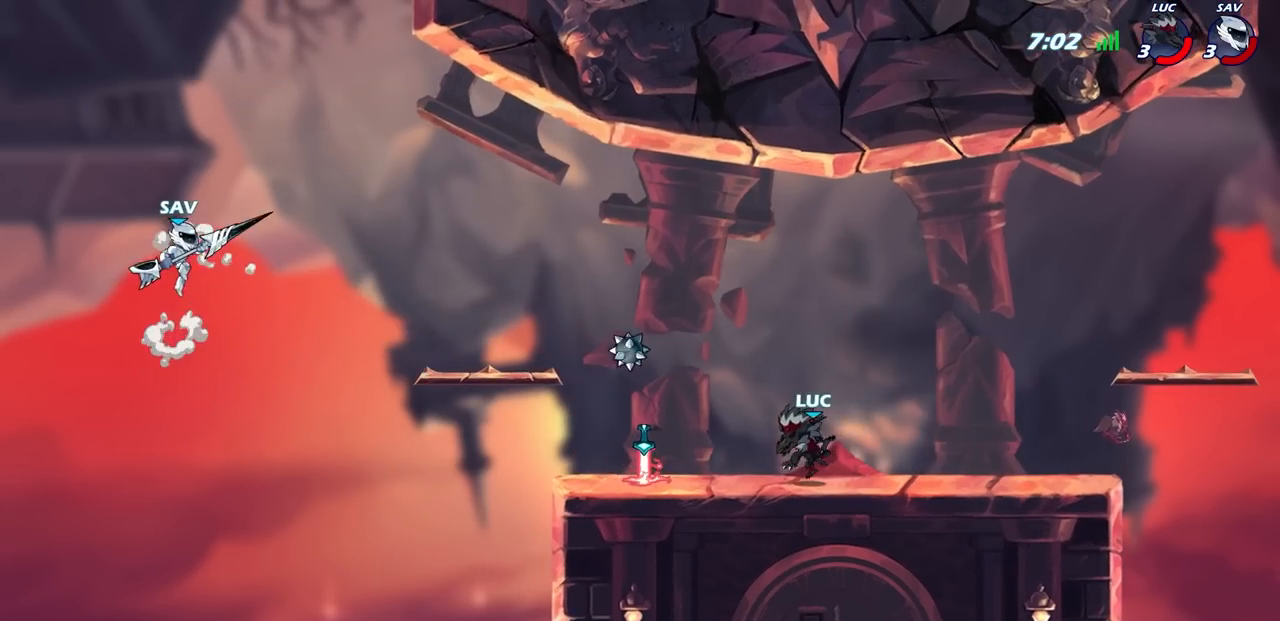
{"buttons": ["CROSS", "R1"], "left_stick": "left", "right_stick": "center", "events": [[50, "R2", "down"], [200, "R2", "up"], [250, "left_stick", "center"], [417, "R1", "down"], [483, "CROSS", "down"], [483, "left_stick", "left"]]}
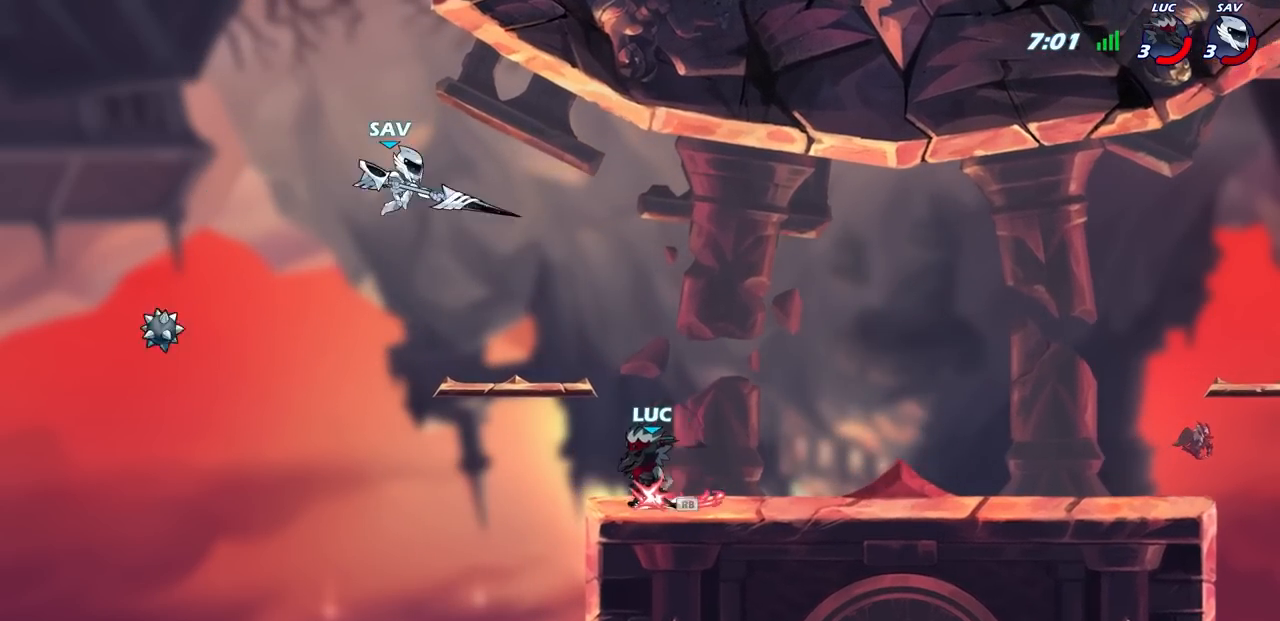
{"buttons": [], "left_stick": "center", "right_stick": "center", "events": [[17, "R1", "up"], [67, "CIRCLE", "down"], [100, "CROSS", "up"], [150, "CIRCLE", "up"], [217, "left_stick", "center"]]}
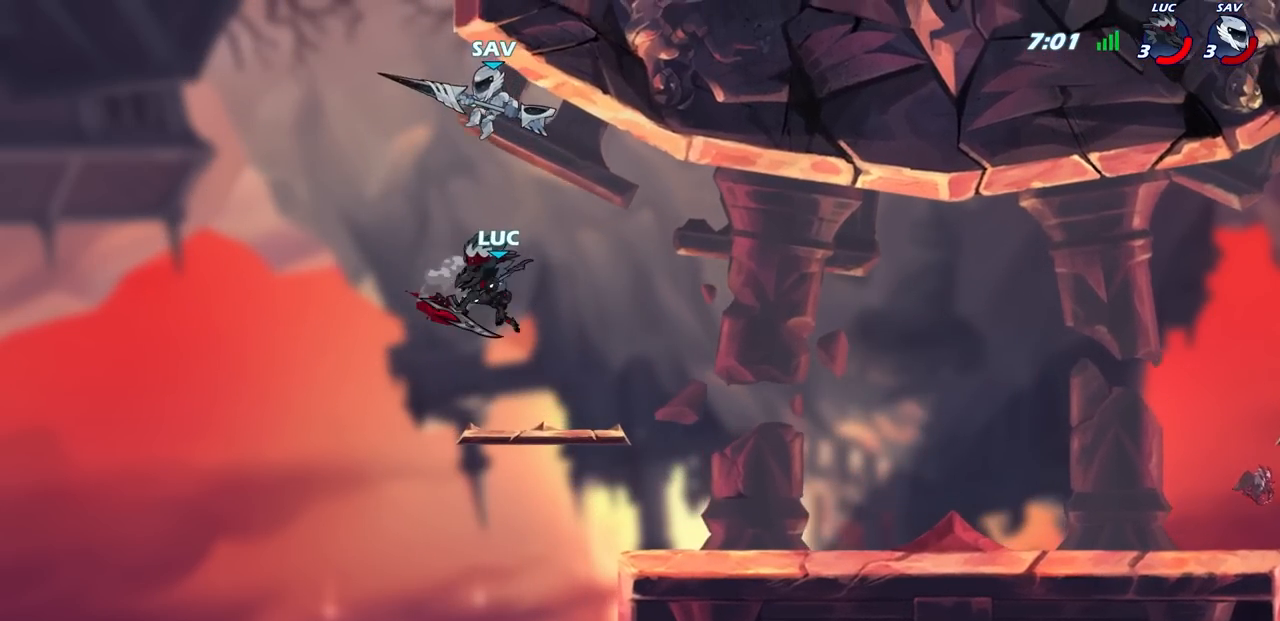
{"buttons": [], "left_stick": "up-right", "right_stick": "center", "events": [[67, "left_stick", "right"], [250, "CROSS", "down"], [300, "left_stick", "up-right"], [433, "CROSS", "up"]]}
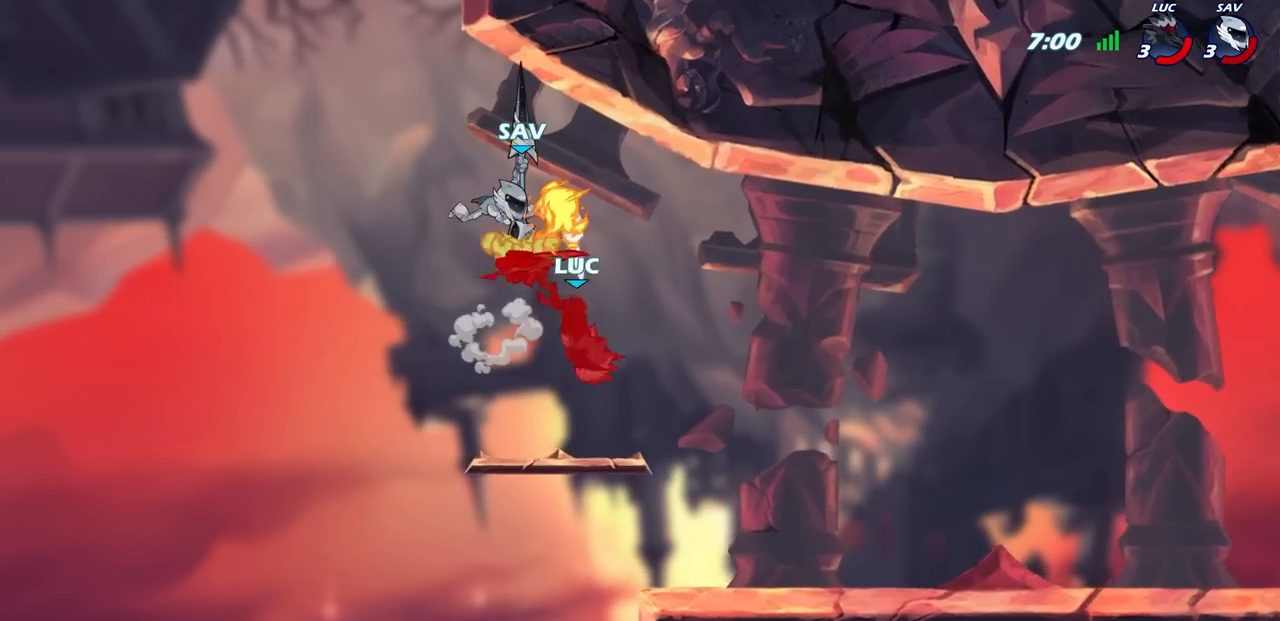
{"buttons": [], "left_stick": "right", "right_stick": "center", "events": [[150, "left_stick", "center"], [400, "left_stick", "right"]]}
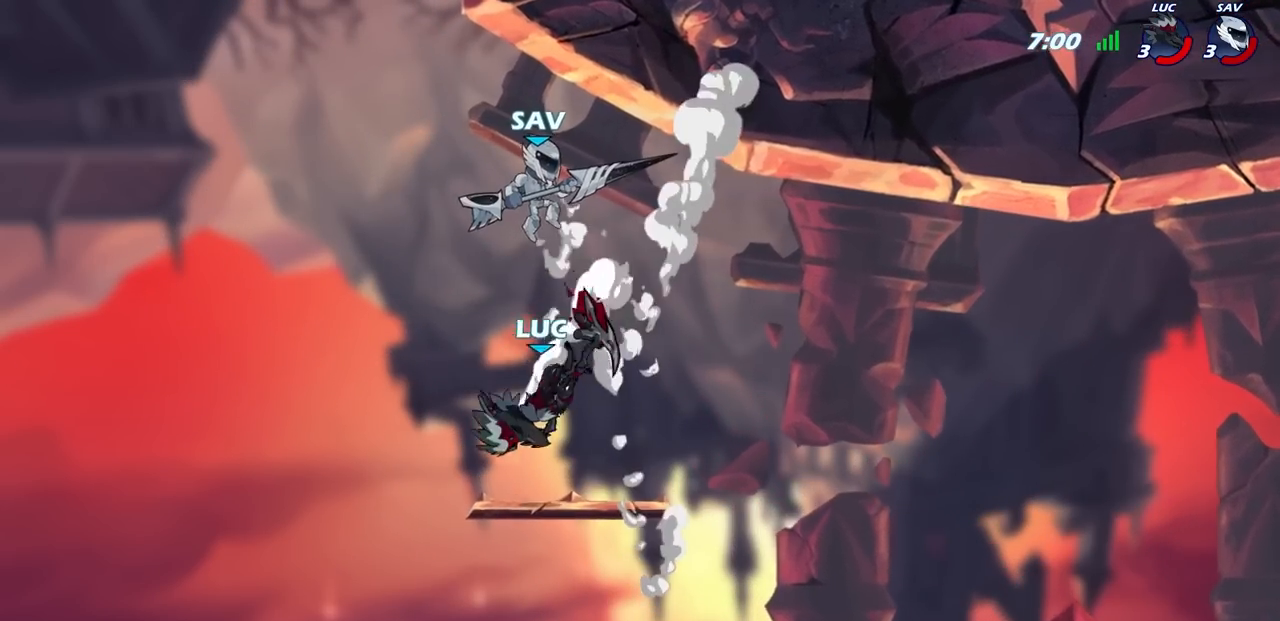
{"buttons": [], "left_stick": "right", "right_stick": "center", "events": [[217, "R2", "down"], [333, "SQUARE", "down"], [350, "R2", "up"], [417, "SQUARE", "up"]]}
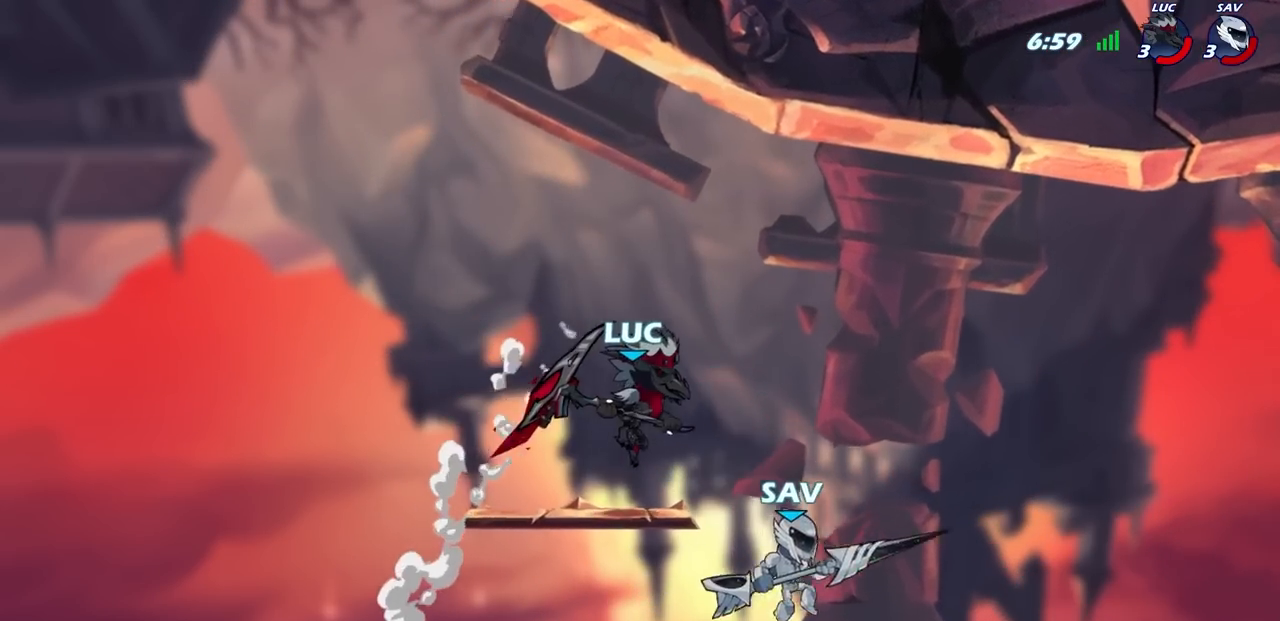
{"buttons": [], "left_stick": "left", "right_stick": "center", "events": [[133, "CROSS", "down"], [133, "left_stick", "up"], [250, "left_stick", "up-right"], [283, "CROSS", "up"], [433, "left_stick", "left"]]}
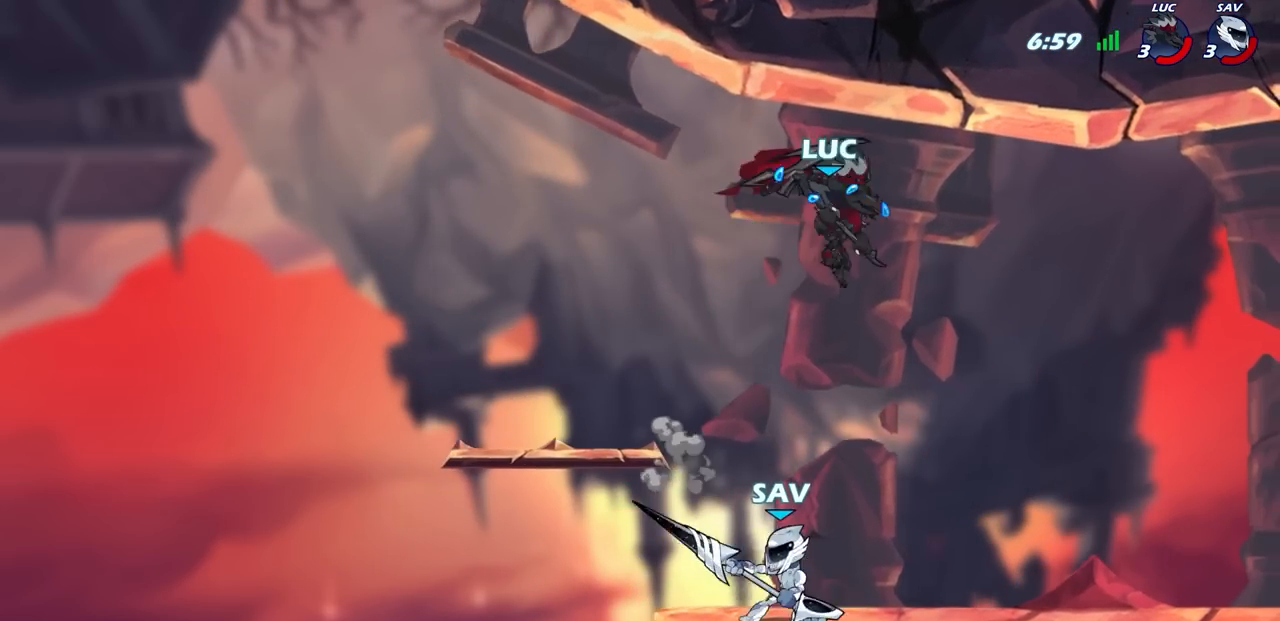
{"buttons": [], "left_stick": "left", "right_stick": "center", "events": [[100, "left_stick", "center"], [217, "left_stick", "left"]]}
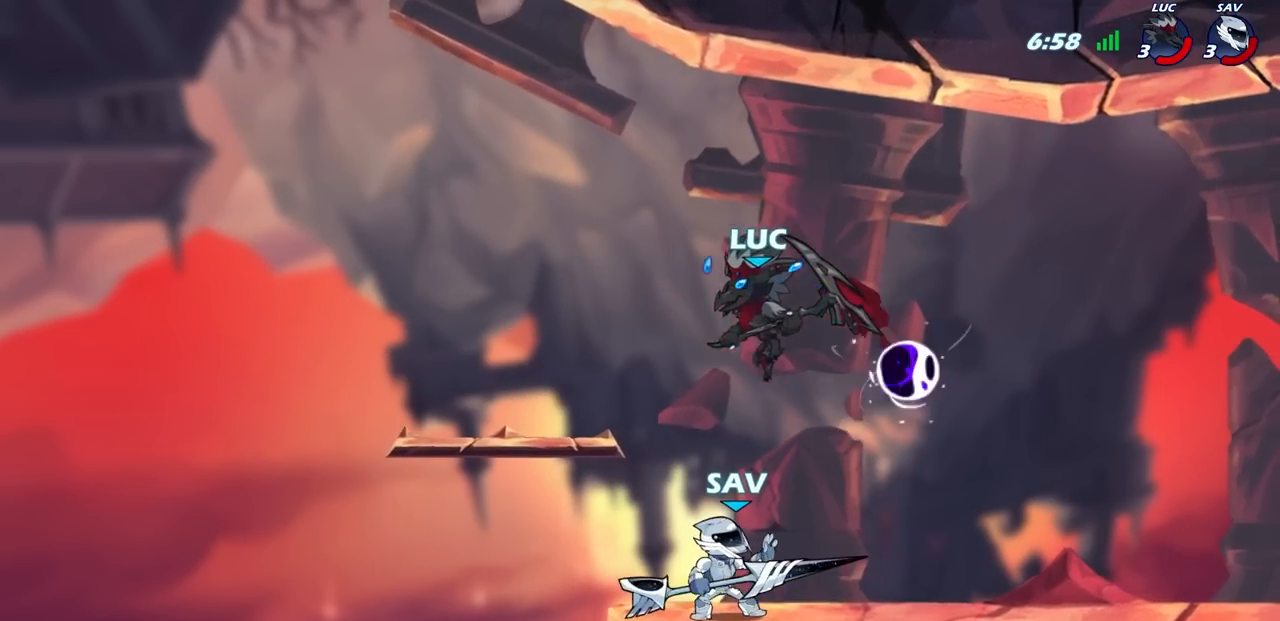
{"buttons": [], "left_stick": "up-right", "right_stick": "center", "events": [[100, "left_stick", "up-right"], [133, "SQUARE", "down"], [200, "SQUARE", "up"], [250, "left_stick", "up-left"], [300, "L3", "down"], [367, "L3", "up"], [383, "left_stick", "up-right"]]}
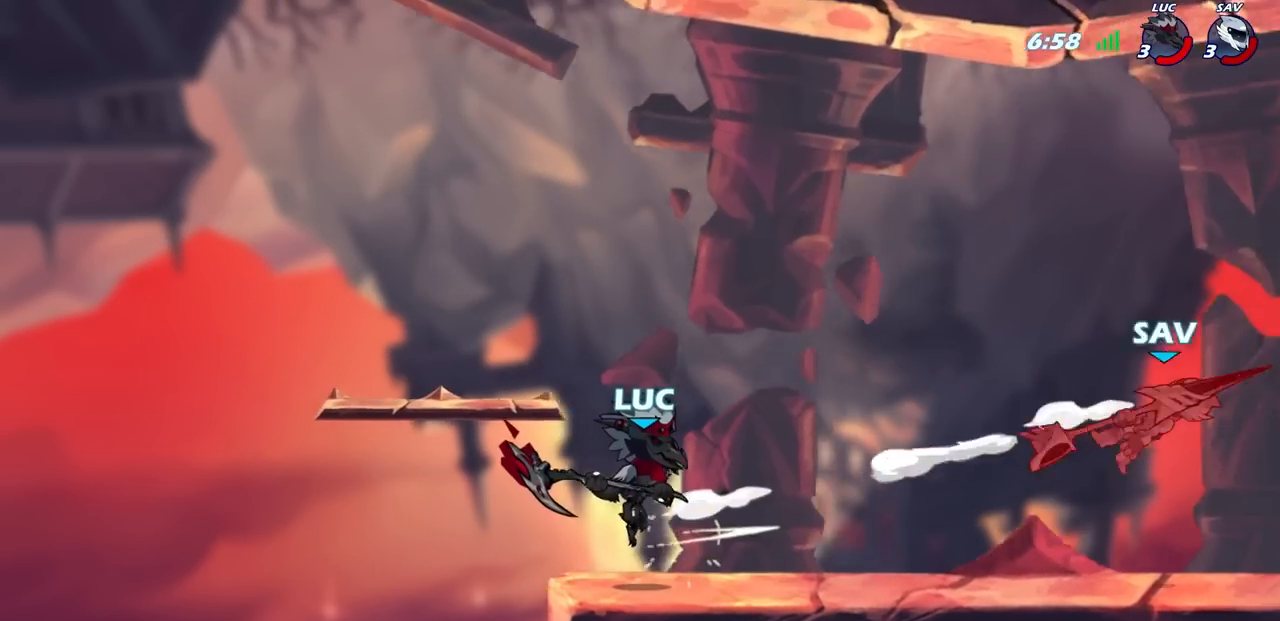
{"buttons": [], "left_stick": "right", "right_stick": "center", "events": [[100, "left_stick", "right"]]}
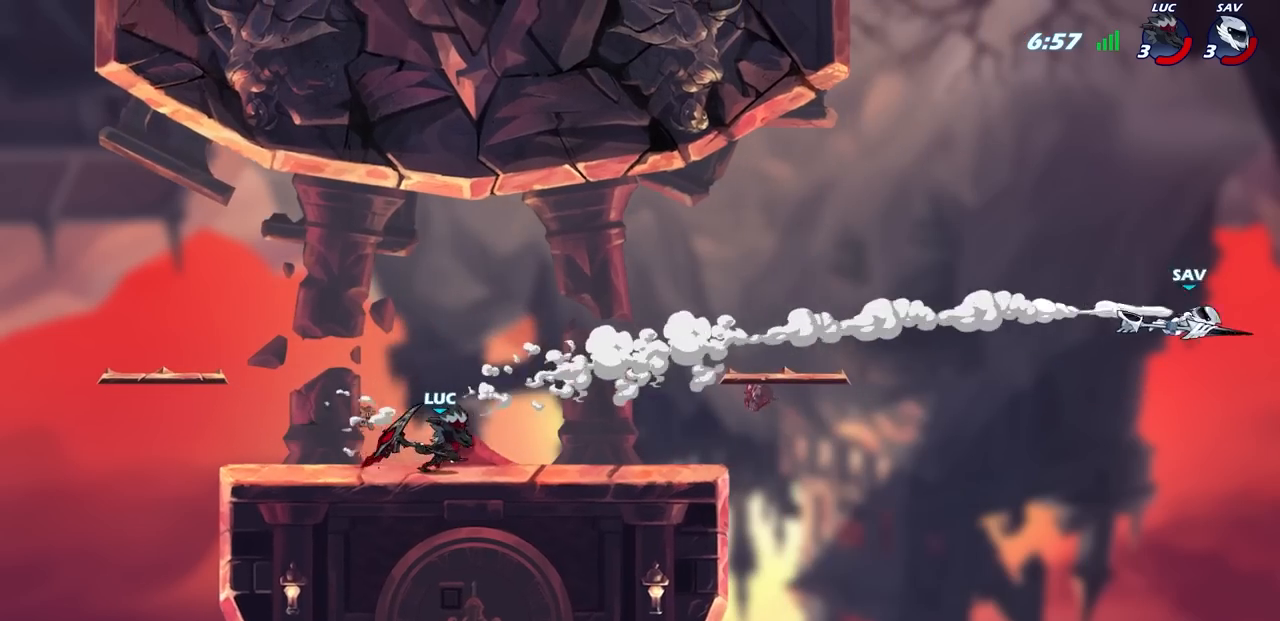
{"buttons": ["CROSS"], "left_stick": "right", "right_stick": "center", "events": [[500, "CROSS", "down"]]}
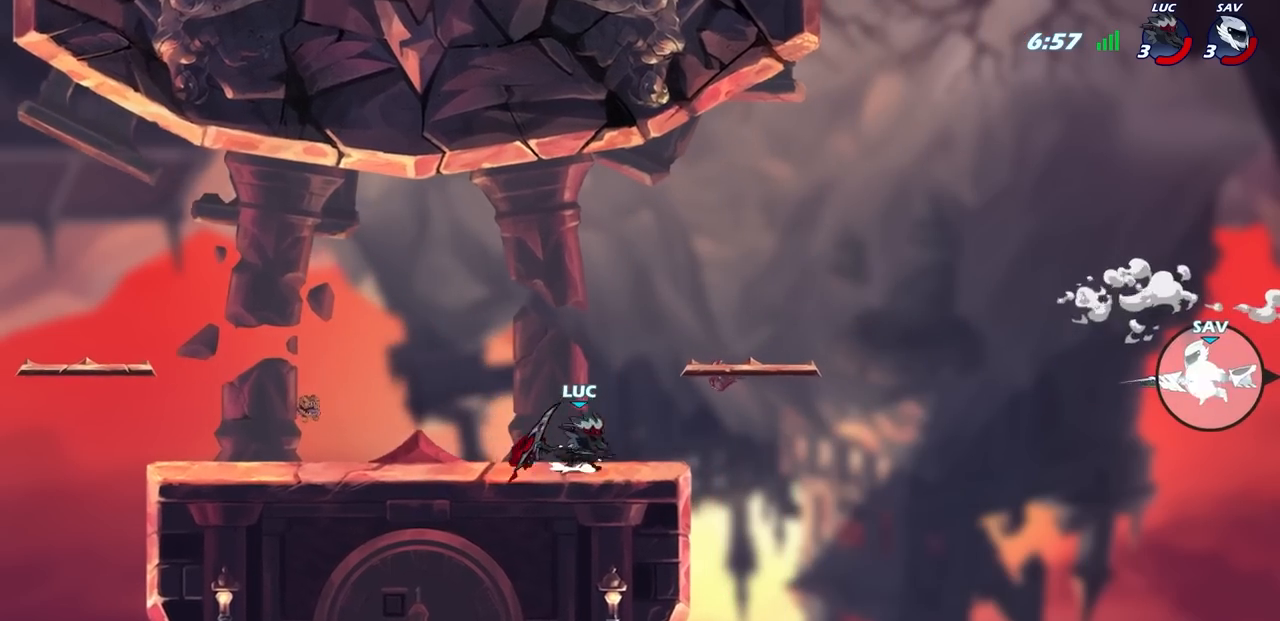
{"buttons": [], "left_stick": "down-left", "right_stick": "center", "events": [[133, "CROSS", "up"], [133, "left_stick", "center"], [200, "CROSS", "down"], [317, "CROSS", "up"], [400, "left_stick", "left"], [467, "left_stick", "down-left"]]}
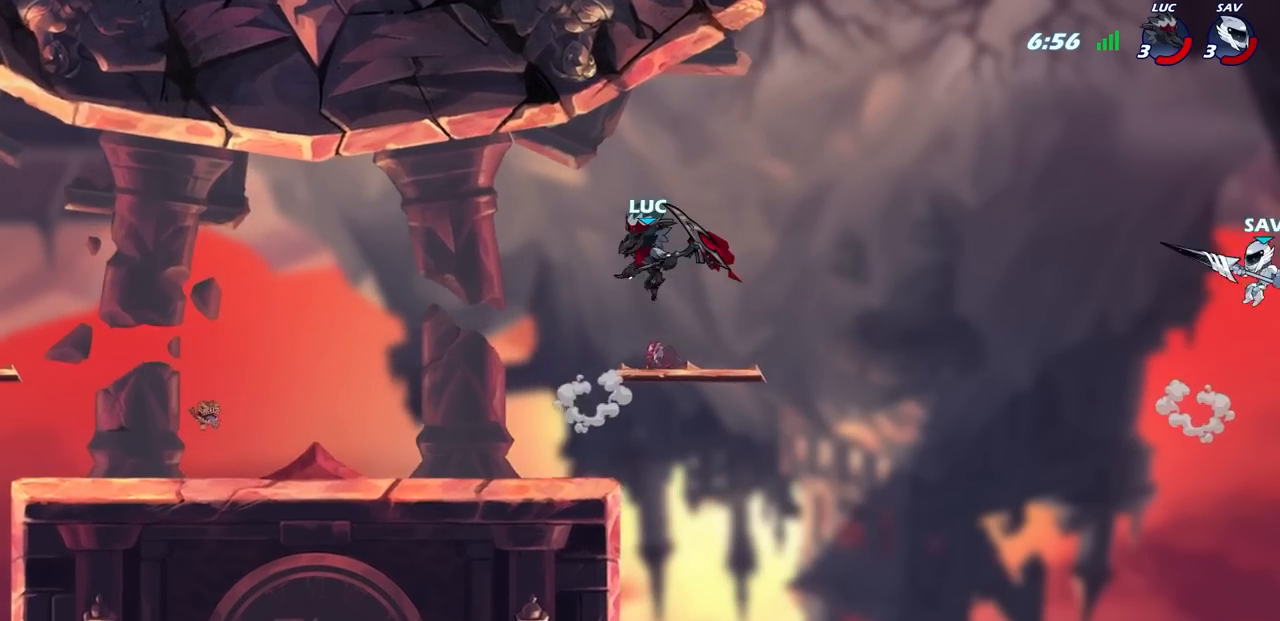
{"buttons": [], "left_stick": "center", "right_stick": "center", "events": [[133, "left_stick", "right"], [233, "left_stick", "center"]]}
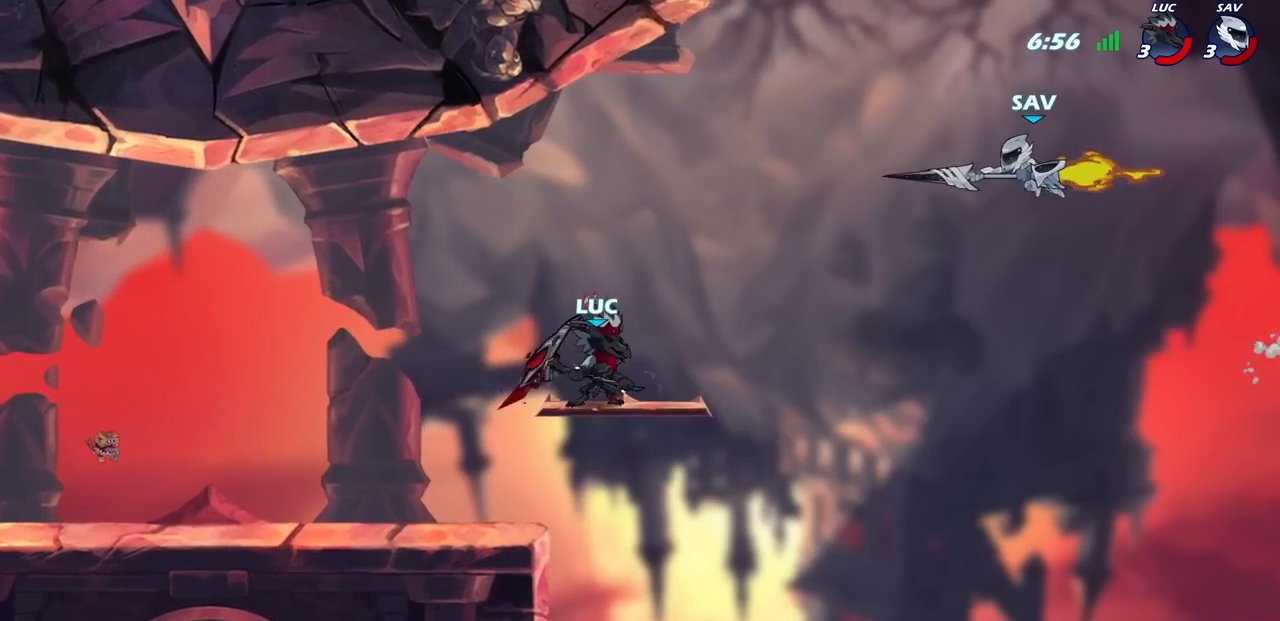
{"buttons": [], "left_stick": "center", "right_stick": "center", "events": [[150, "left_stick", "right"], [267, "R2", "down"], [317, "CROSS", "down"], [333, "SQUARE", "down"], [400, "CROSS", "up"], [433, "R2", "up"], [433, "SQUARE", "up"], [433, "left_stick", "center"]]}
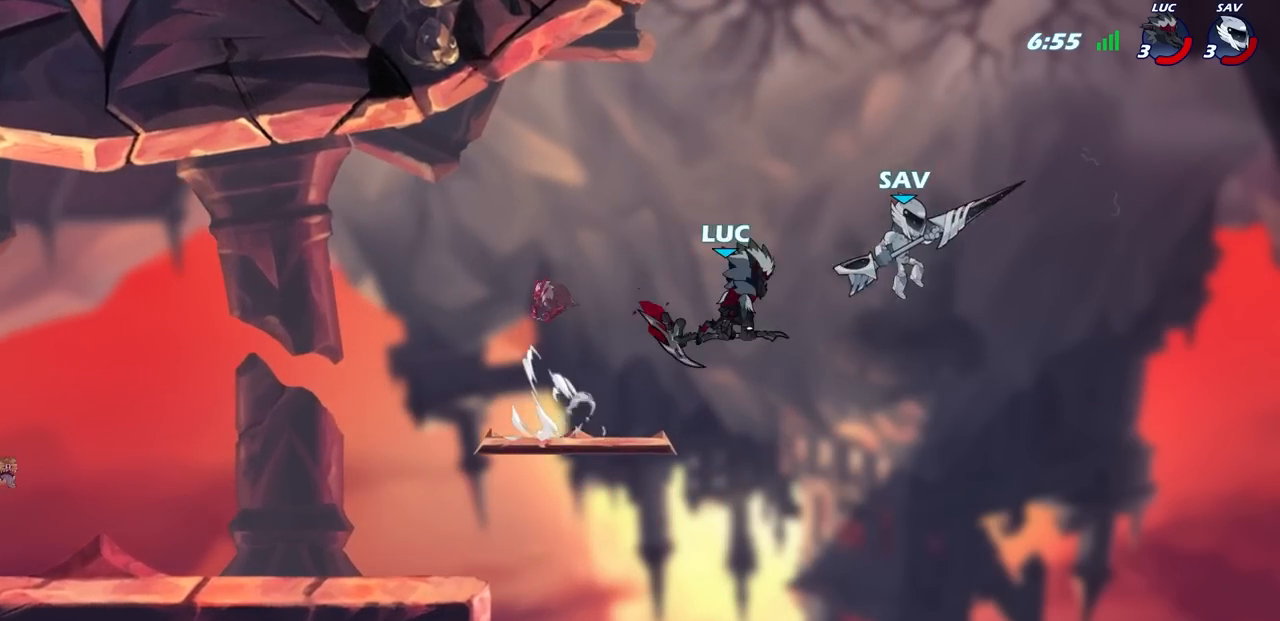
{"buttons": ["SQUARE"], "left_stick": "down-left", "right_stick": "center", "events": [[300, "left_stick", "left"], [417, "left_stick", "down-left"], [467, "SQUARE", "down"]]}
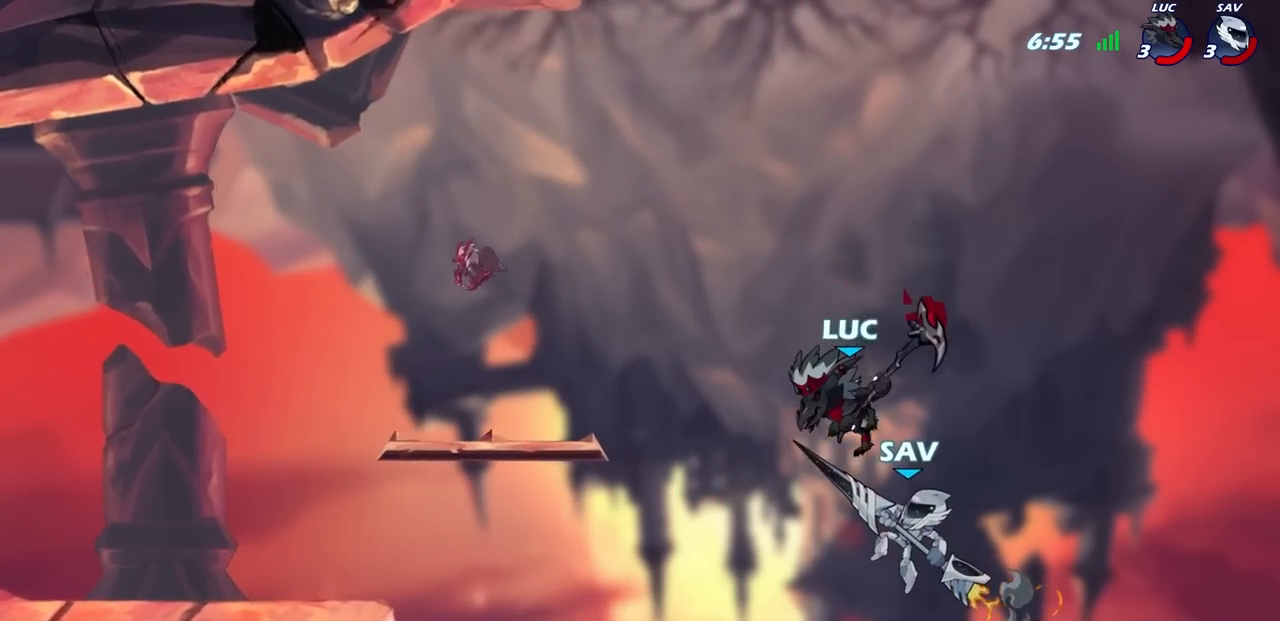
{"buttons": [], "left_stick": "left", "right_stick": "center", "events": [[33, "DPAD_LEFT", "down"], [50, "DPAD_LEFT", "up"], [50, "SQUARE", "up"], [50, "left_stick", "center"], [433, "left_stick", "left"]]}
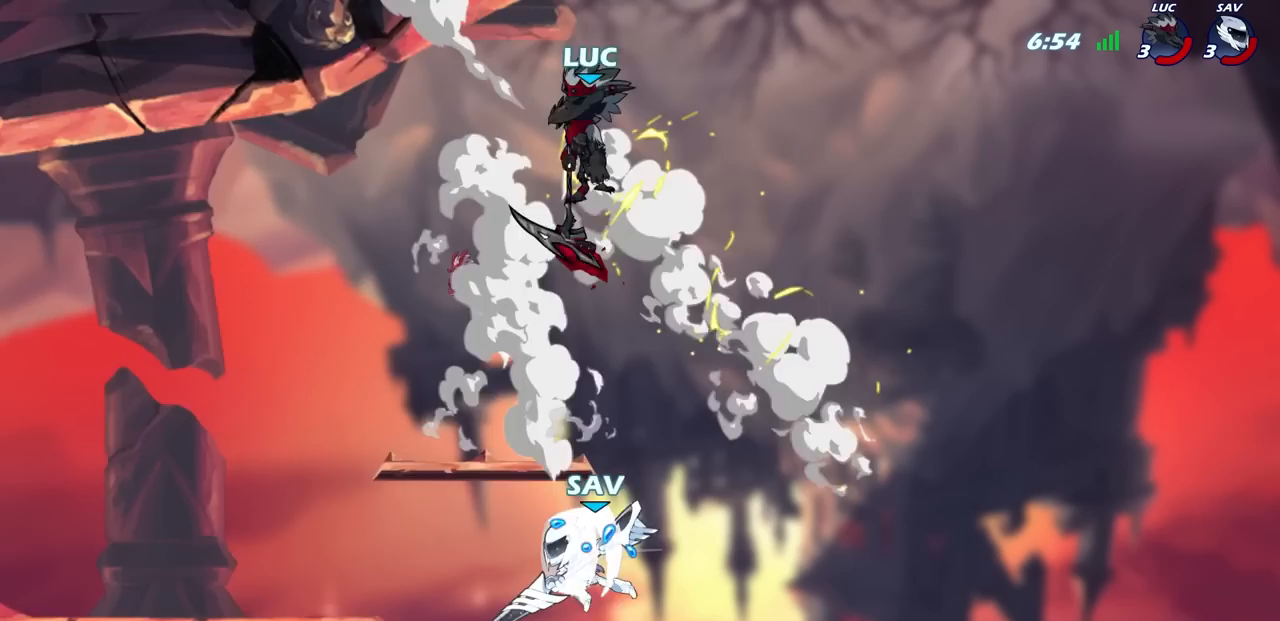
{"buttons": [], "left_stick": "right", "right_stick": "center", "events": [[500, "left_stick", "right"]]}
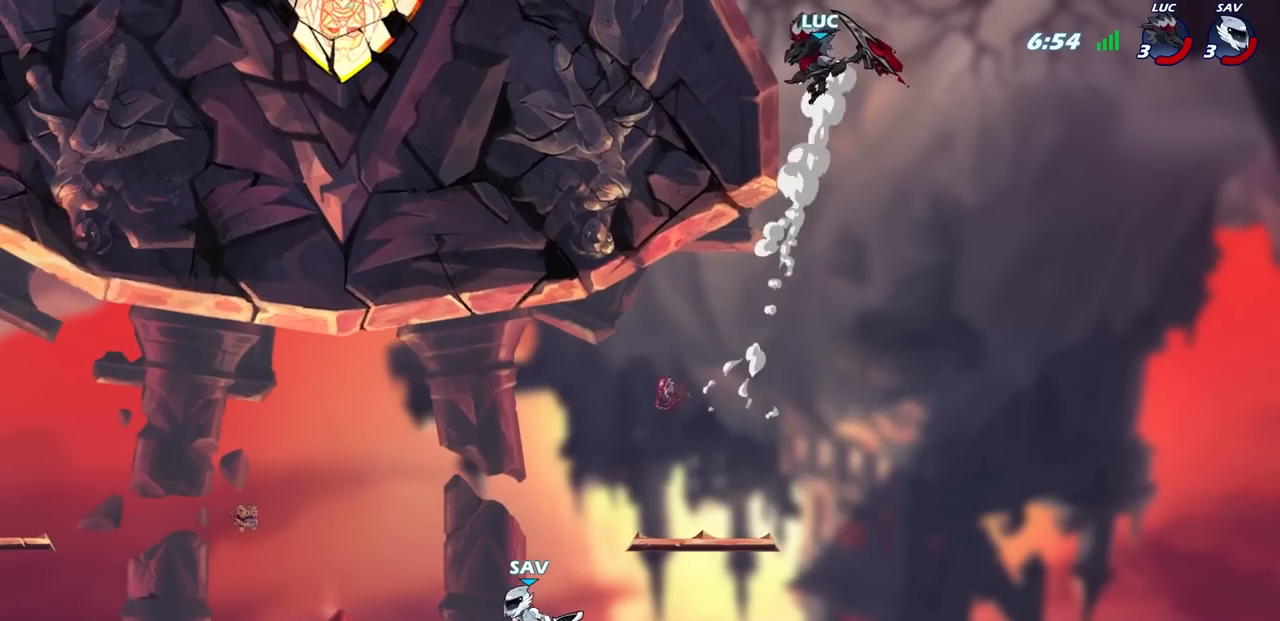
{"buttons": [], "left_stick": "left", "right_stick": "center", "events": [[167, "left_stick", "up-left"], [300, "left_stick", "right"], [417, "left_stick", "left"]]}
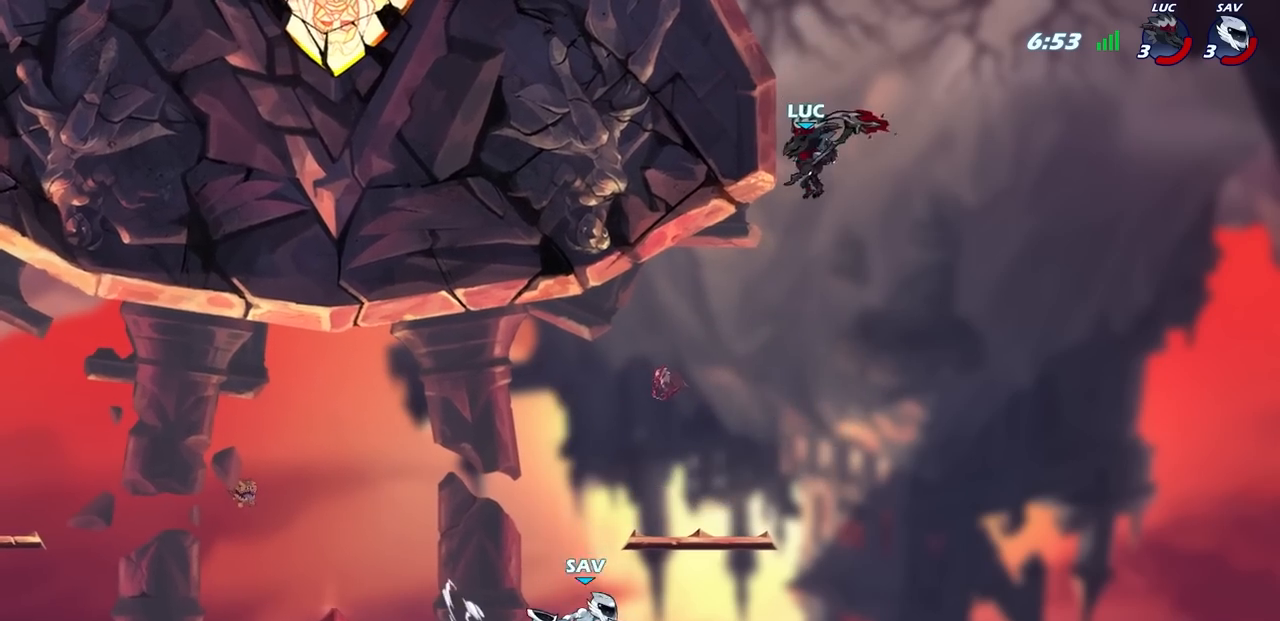
{"buttons": [], "left_stick": "right", "right_stick": "center", "events": [[83, "R1", "down"], [167, "R1", "up"], [167, "left_stick", "center"], [400, "left_stick", "right"]]}
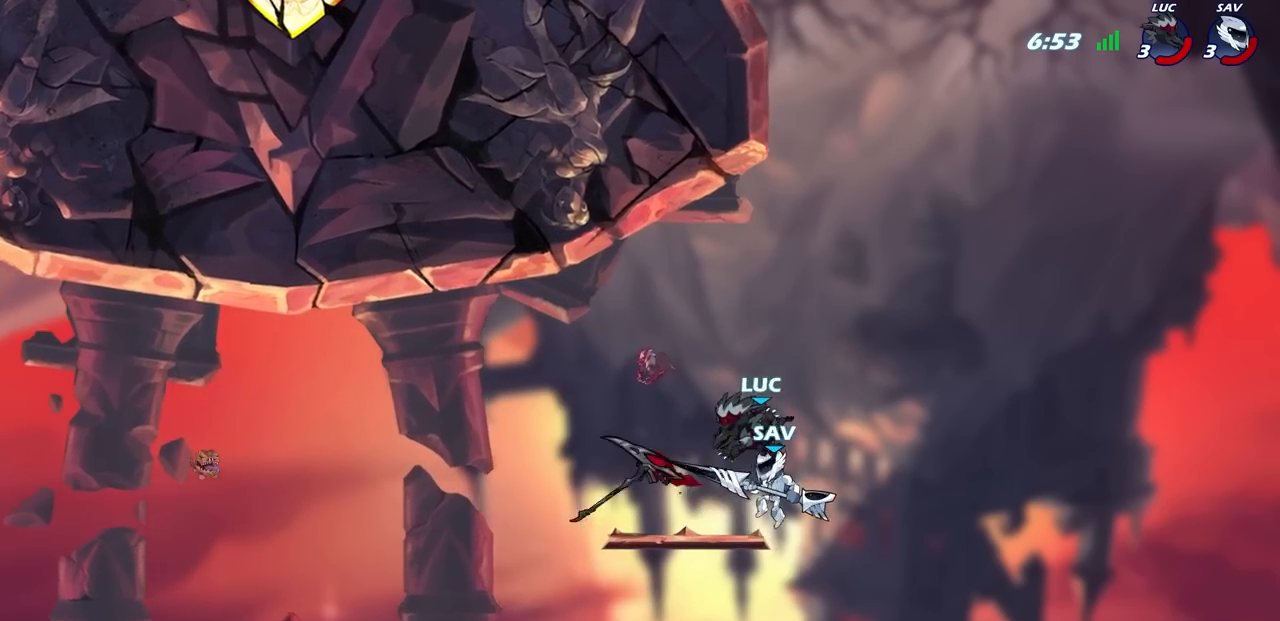
{"buttons": [], "left_stick": "left", "right_stick": "center", "events": [[200, "left_stick", "down-left"], [283, "left_stick", "left"]]}
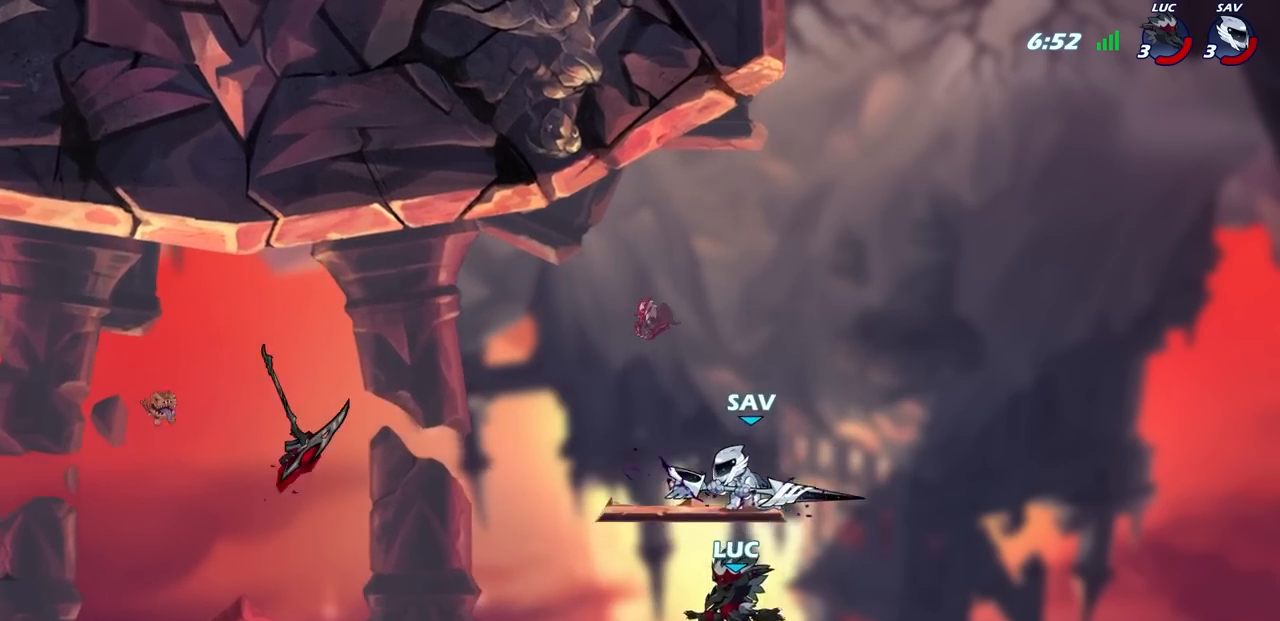
{"buttons": [], "left_stick": "up-left", "right_stick": "center", "events": [[17, "CROSS", "down"], [67, "left_stick", "up"], [100, "CIRCLE", "down"], [133, "left_stick", "right"], [183, "CIRCLE", "up"], [183, "CROSS", "up"], [250, "left_stick", "left"], [467, "left_stick", "up-left"]]}
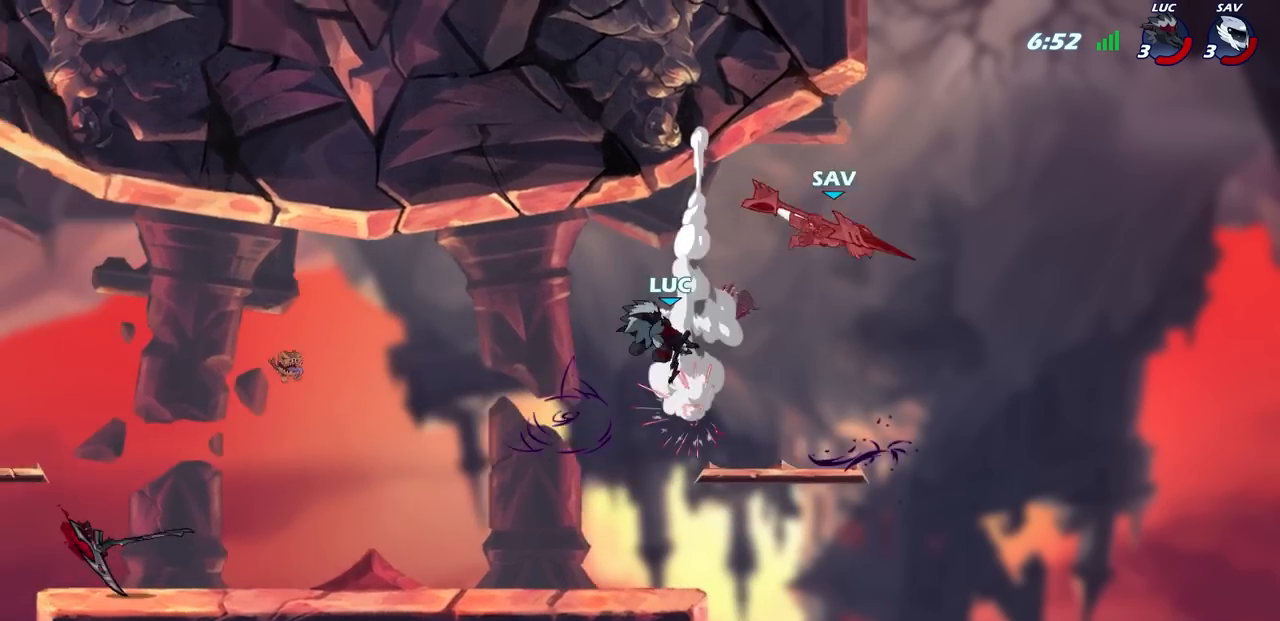
{"buttons": [], "left_stick": "center", "right_stick": "center", "events": [[150, "left_stick", "up-right"], [300, "left_stick", "center"]]}
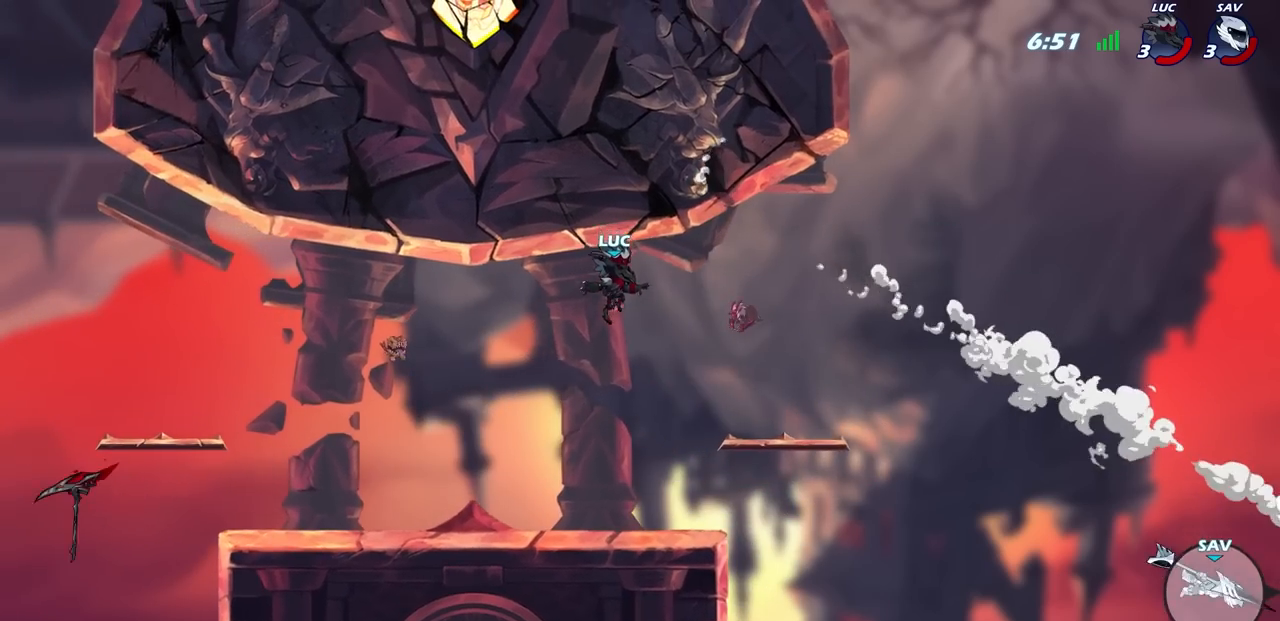
{"buttons": [], "left_stick": "center", "right_stick": "center", "events": []}